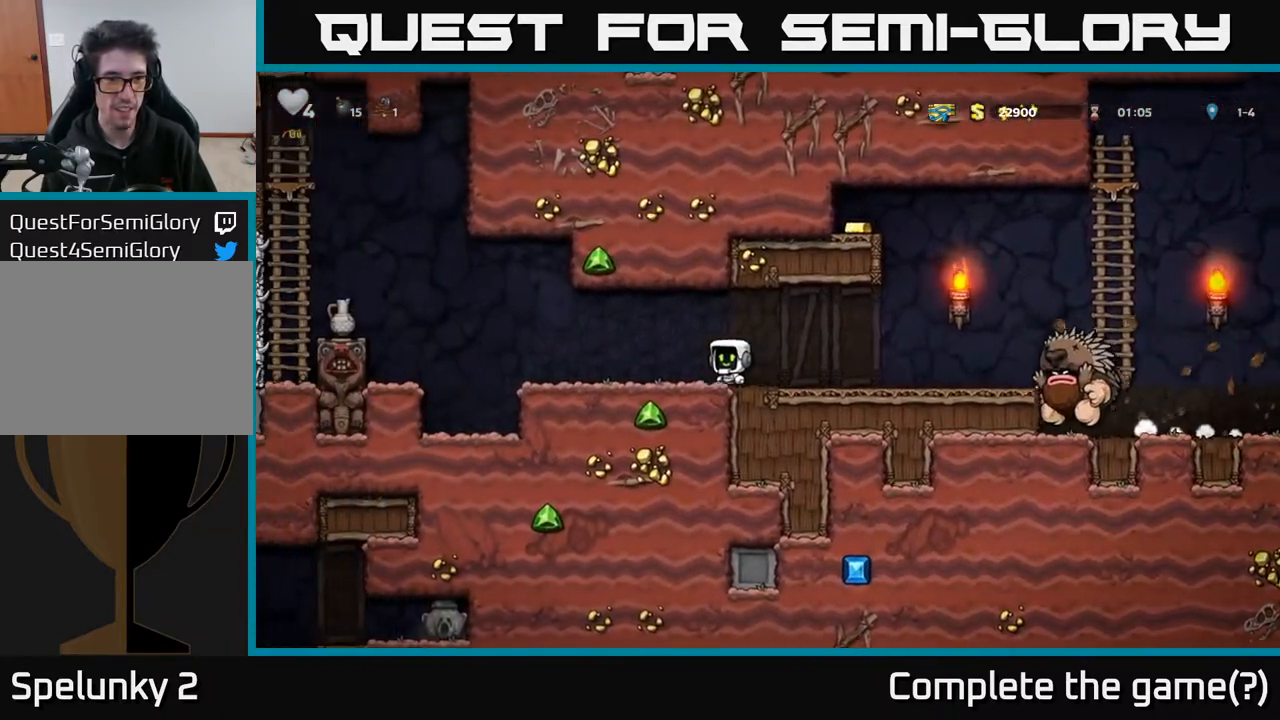
Gameplay with a controller (Xbox layout); each line is a JSON object with the inputs held at the frame after it. "events" lists button and stick changes between this image and that frame as [ms after this image, input, new state], when the widget could be followed in between.
{"buttons": ["A", "DPAD_LEFT"], "left_stick": "center", "right_stick": "center", "events": [[417, "A", "down"]]}
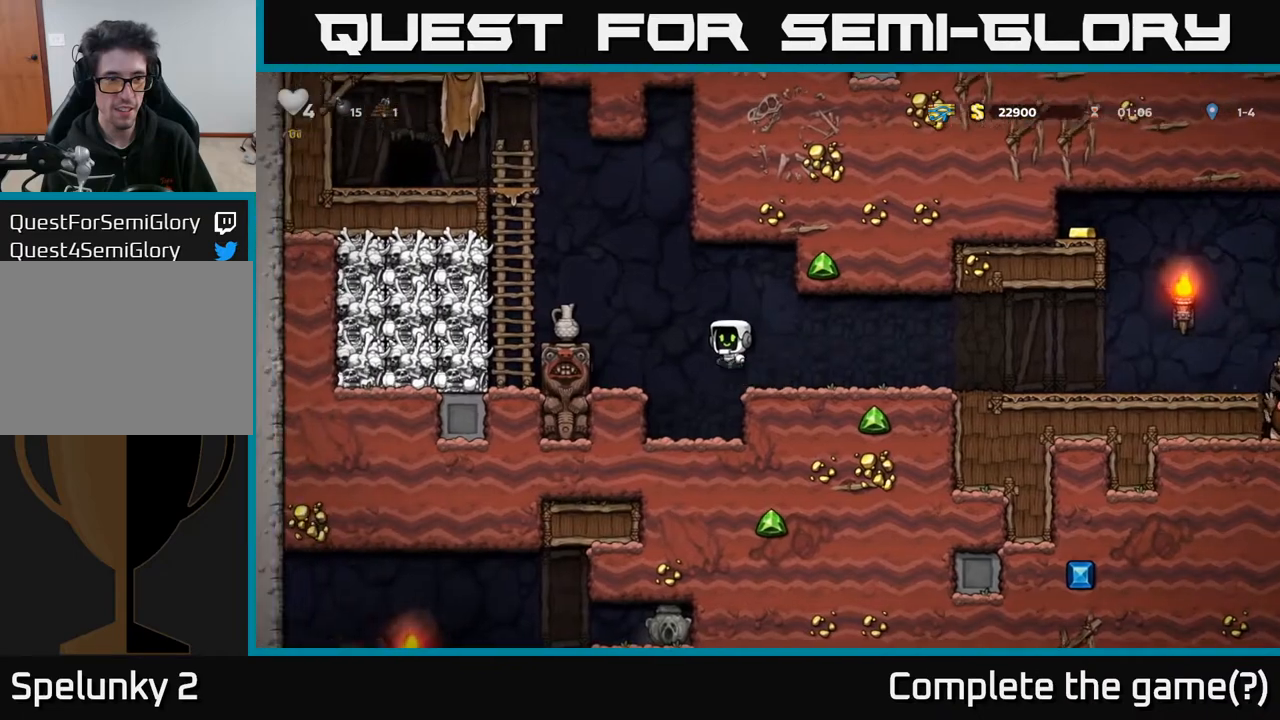
{"buttons": ["X", "DPAD_DOWN"], "left_stick": "center", "right_stick": "center", "events": [[167, "A", "up"], [267, "DPAD_LEFT", "up"], [367, "DPAD_DOWN", "down"], [483, "X", "down"]]}
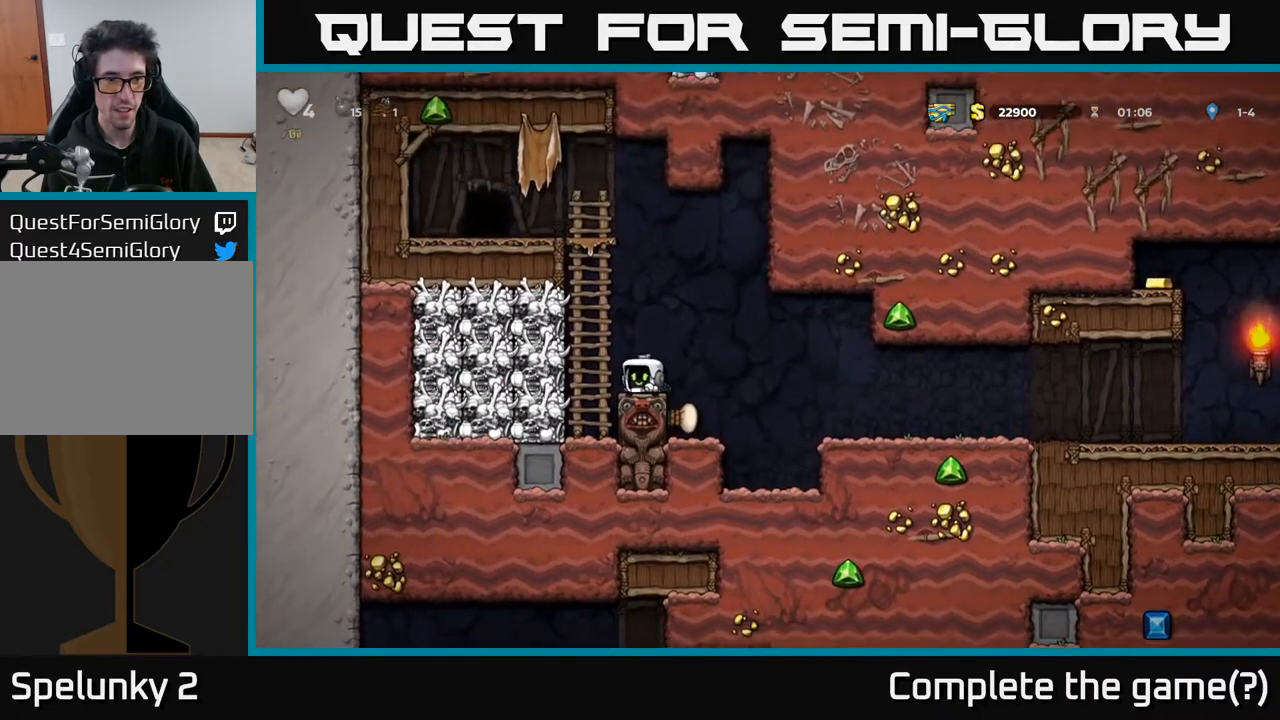
{"buttons": ["DPAD_RIGHT"], "left_stick": "center", "right_stick": "center", "events": [[100, "X", "up"], [133, "DPAD_DOWN", "up"], [500, "DPAD_RIGHT", "down"]]}
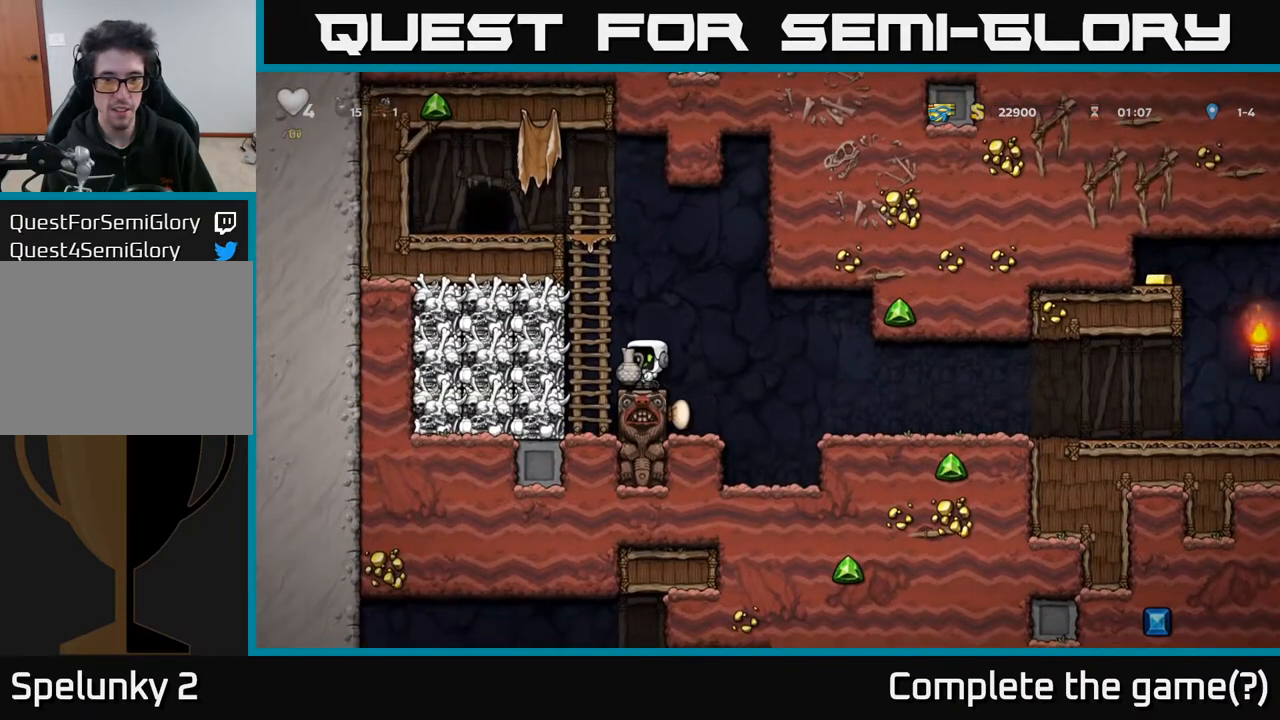
{"buttons": ["DPAD_RIGHT"], "left_stick": "center", "right_stick": "center", "events": [[33, "A", "down"], [167, "A", "up"]]}
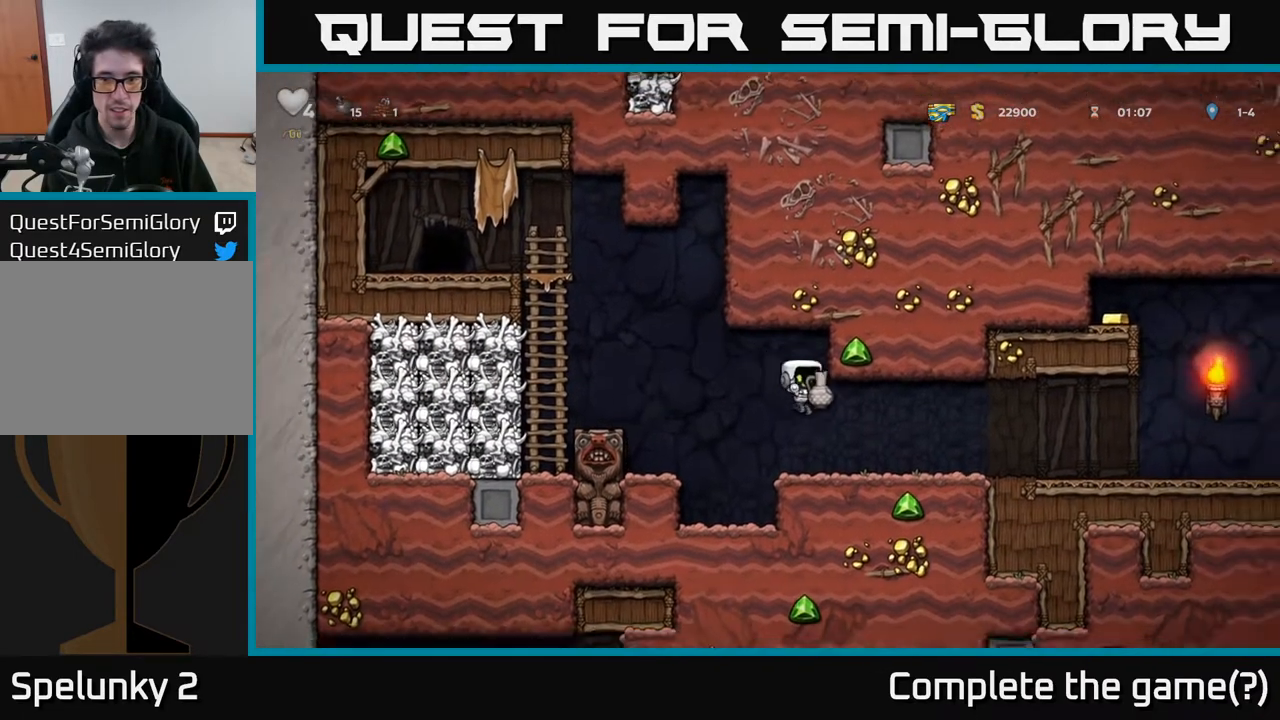
{"buttons": [], "left_stick": "center", "right_stick": "center", "events": [[50, "DPAD_RIGHT", "up"], [317, "DPAD_RIGHT", "down"], [500, "DPAD_RIGHT", "up"]]}
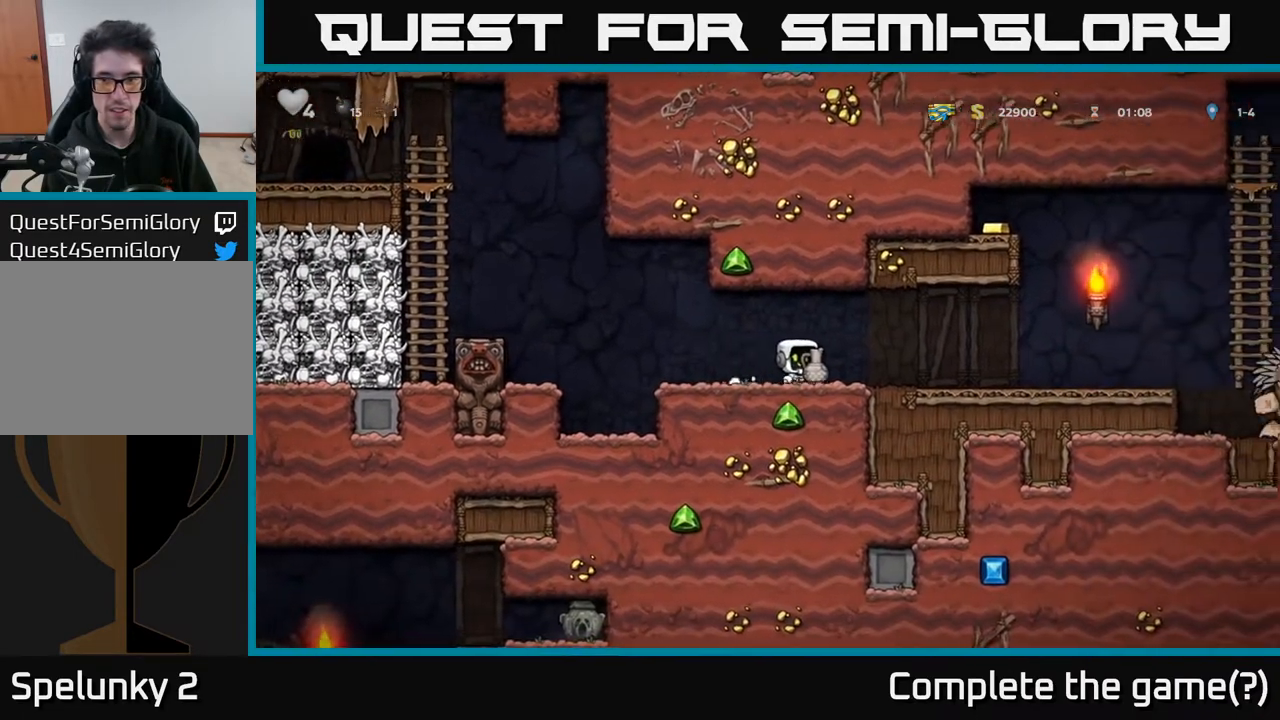
{"buttons": ["X", "DPAD_RIGHT"], "left_stick": "center", "right_stick": "center", "events": [[383, "DPAD_RIGHT", "down"], [500, "X", "down"]]}
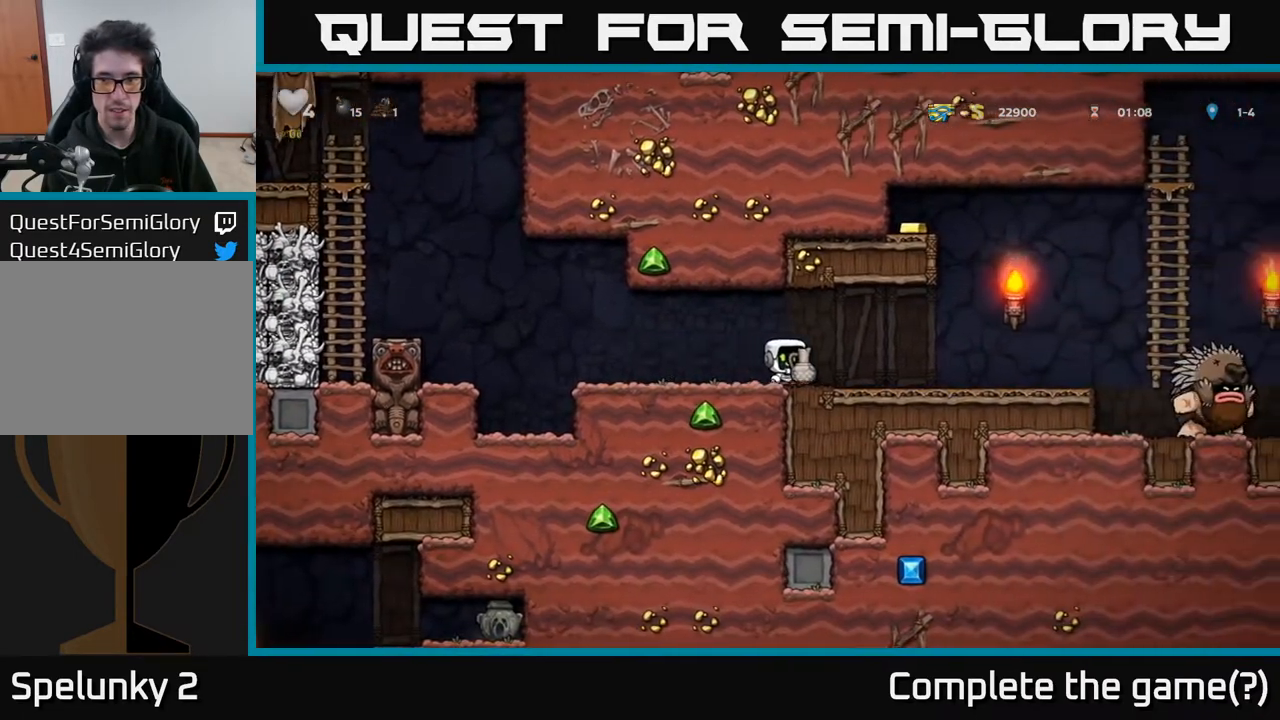
{"buttons": [], "left_stick": "center", "right_stick": "center", "events": [[83, "X", "up"], [100, "DPAD_RIGHT", "up"], [133, "DPAD_LEFT", "down"], [217, "DPAD_LEFT", "up"]]}
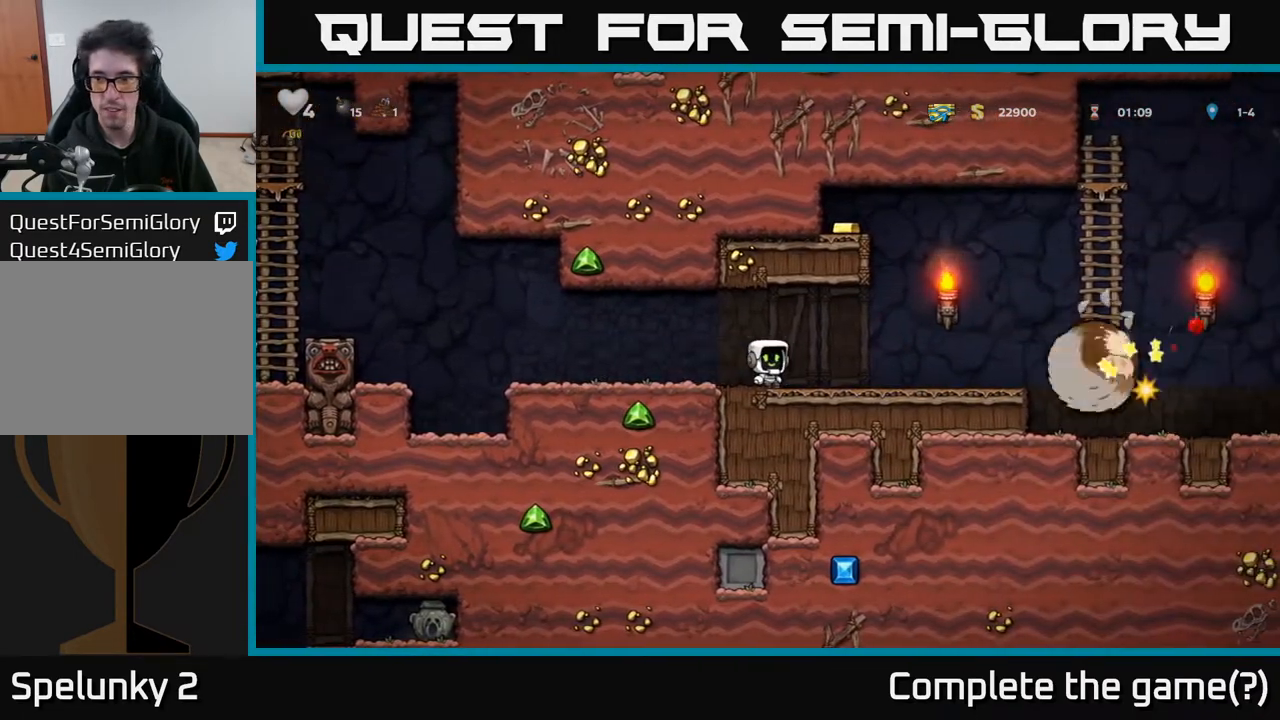
{"buttons": ["DPAD_LEFT"], "left_stick": "center", "right_stick": "center", "events": [[150, "DPAD_LEFT", "down"]]}
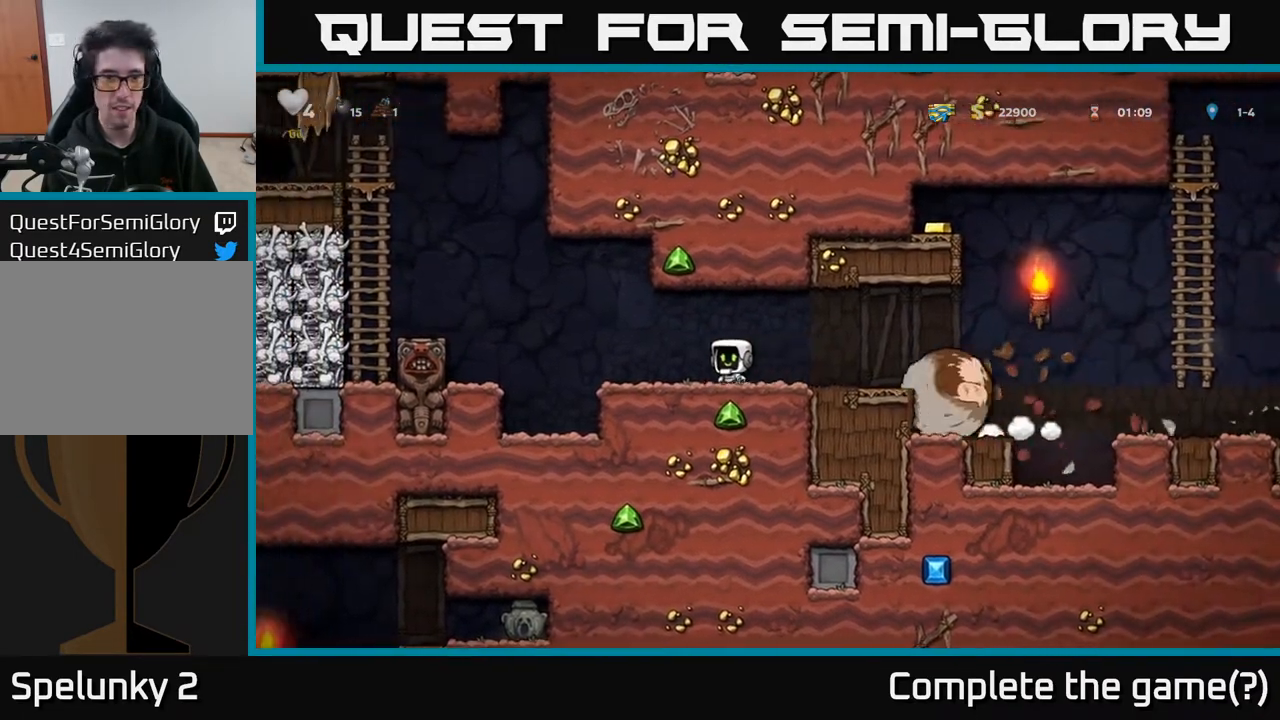
{"buttons": ["A", "DPAD_LEFT"], "left_stick": "center", "right_stick": "center", "events": [[200, "A", "down"]]}
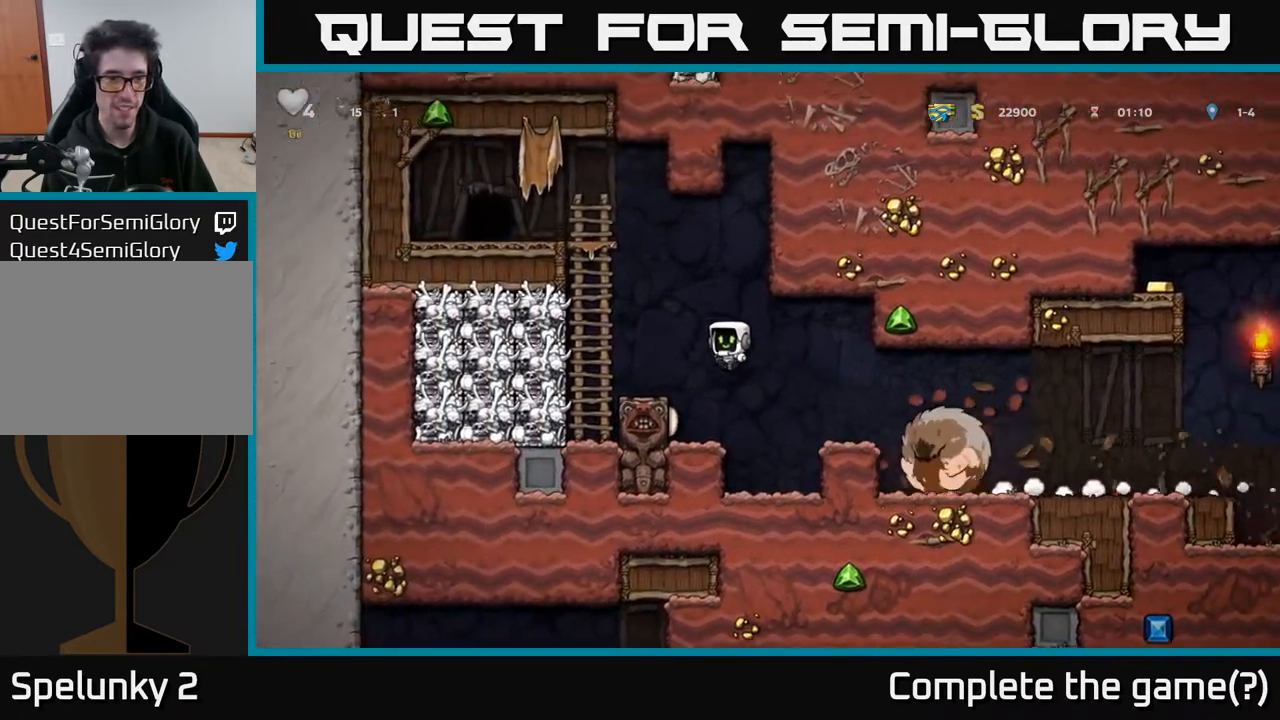
{"buttons": ["A", "DPAD_UP"], "left_stick": "center", "right_stick": "center", "events": [[67, "A", "up"], [150, "DPAD_LEFT", "up"], [267, "A", "down"], [333, "DPAD_LEFT", "down"], [367, "DPAD_UP", "down"], [500, "DPAD_LEFT", "up"]]}
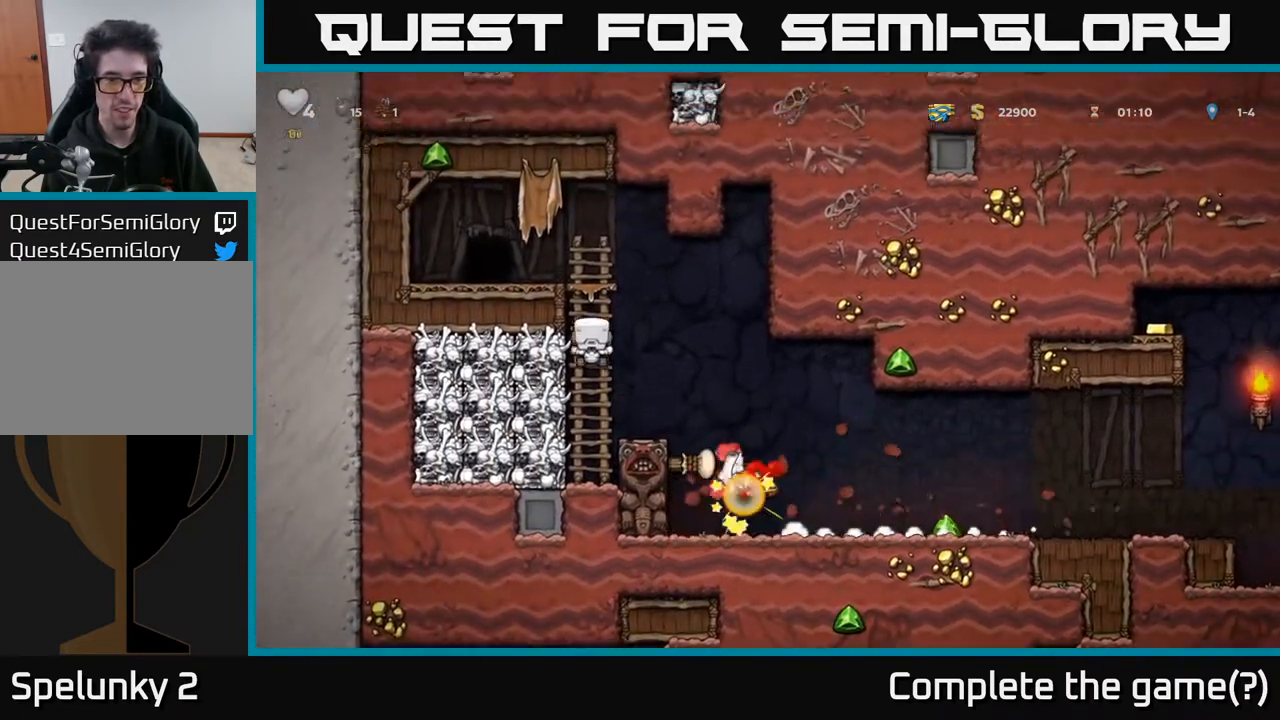
{"buttons": ["DPAD_DOWN"], "left_stick": "center", "right_stick": "center", "events": [[33, "A", "up"], [367, "DPAD_UP", "up"], [483, "DPAD_DOWN", "down"]]}
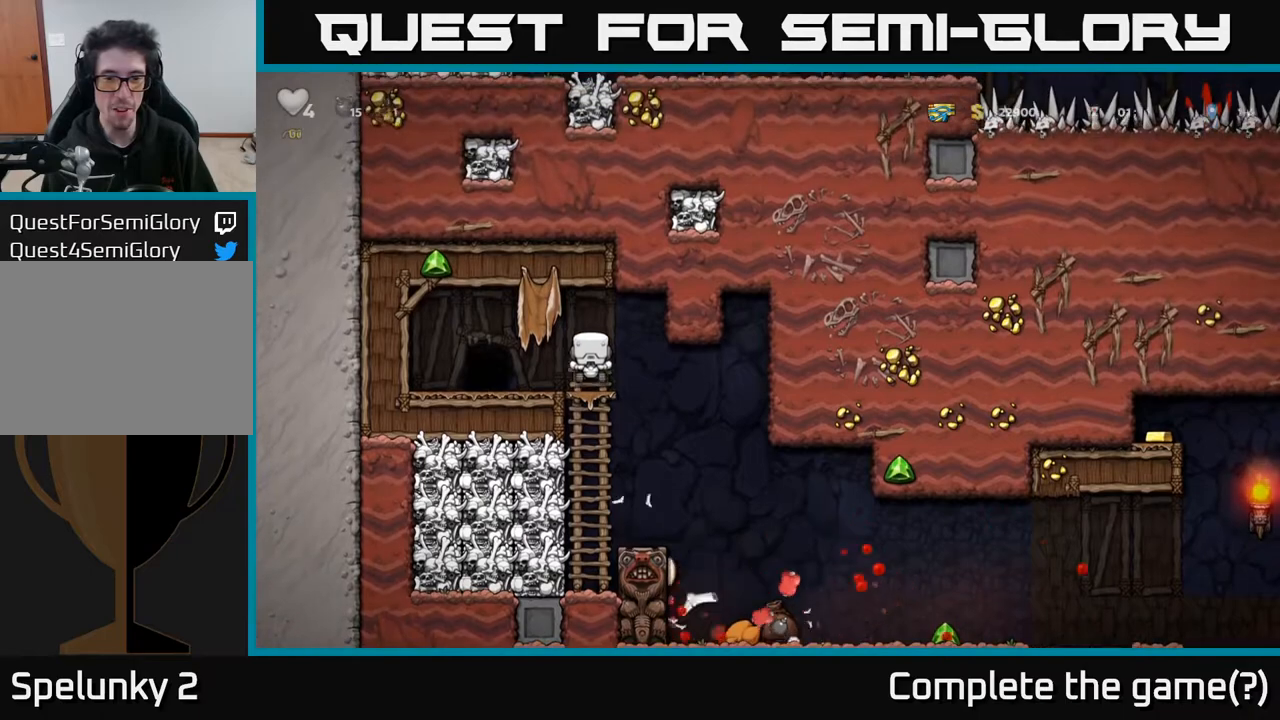
{"buttons": [], "left_stick": "center", "right_stick": "center", "events": [[17, "A", "down"], [17, "DPAD_RIGHT", "down"], [67, "DPAD_DOWN", "up"], [100, "A", "up"], [233, "DPAD_RIGHT", "up"], [317, "DPAD_LEFT", "down"], [450, "DPAD_LEFT", "up"]]}
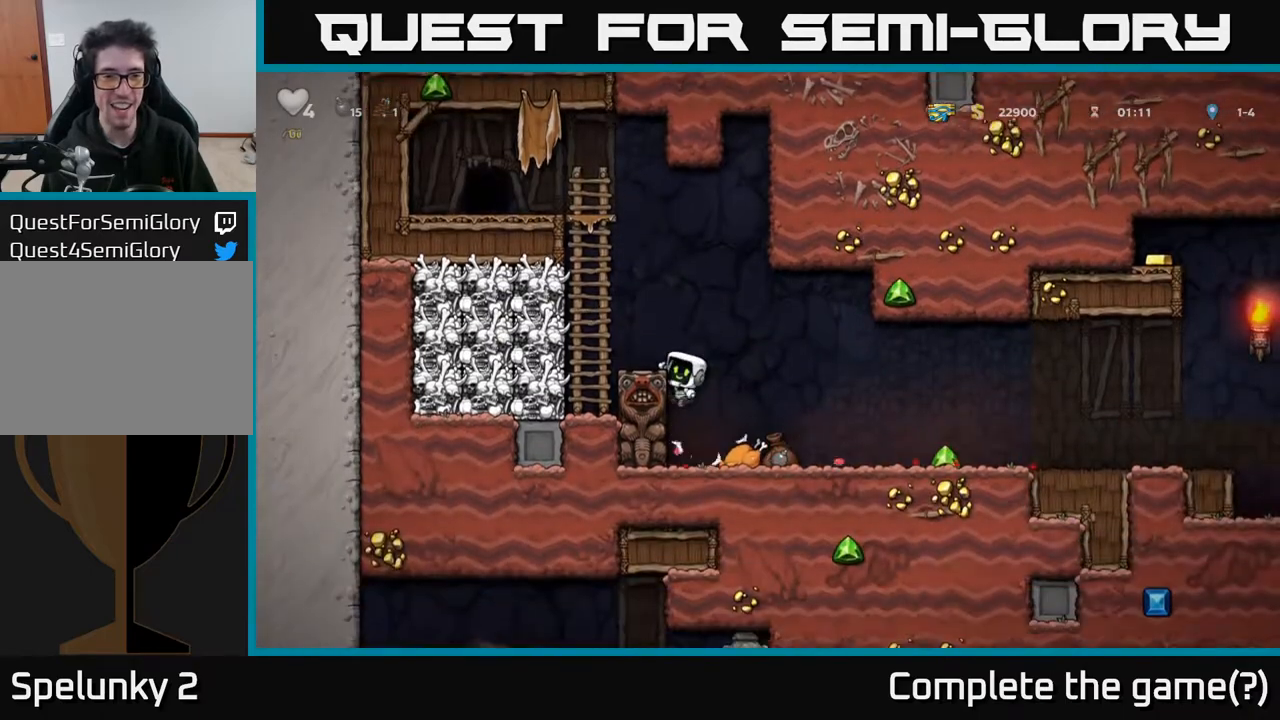
{"buttons": ["DPAD_RIGHT"], "left_stick": "center", "right_stick": "center", "events": [[83, "DPAD_RIGHT", "down"], [283, "DPAD_DOWN", "down"], [300, "DPAD_RIGHT", "up"], [317, "A", "down"], [383, "A", "up"], [450, "DPAD_RIGHT", "down"], [467, "DPAD_DOWN", "up"]]}
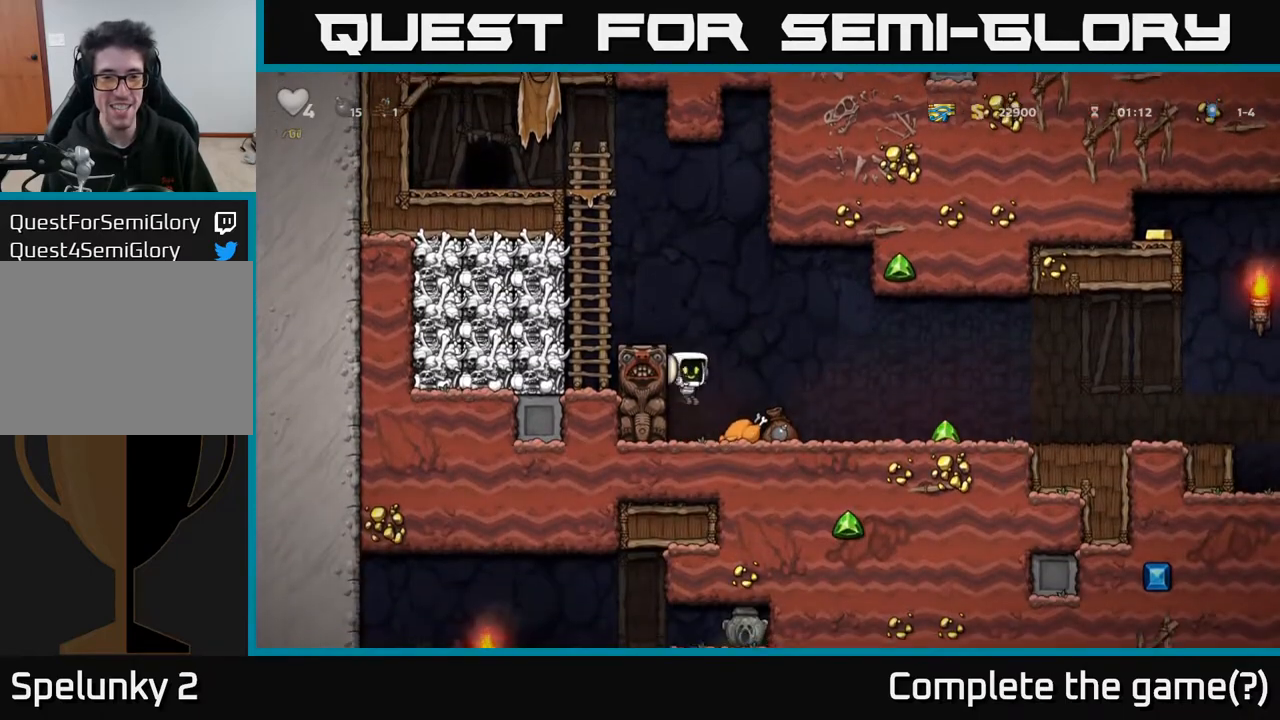
{"buttons": ["DPAD_RIGHT"], "left_stick": "center", "right_stick": "center", "events": []}
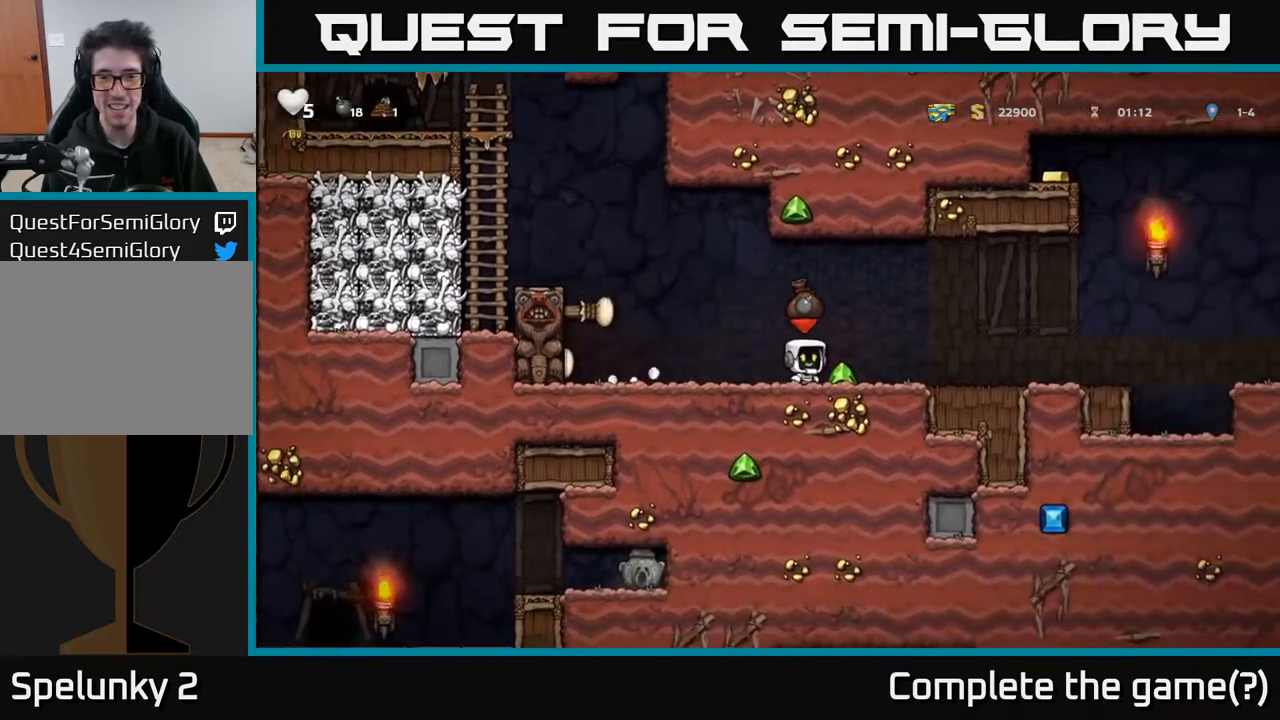
{"buttons": ["DPAD_RIGHT"], "left_stick": "center", "right_stick": "center", "events": []}
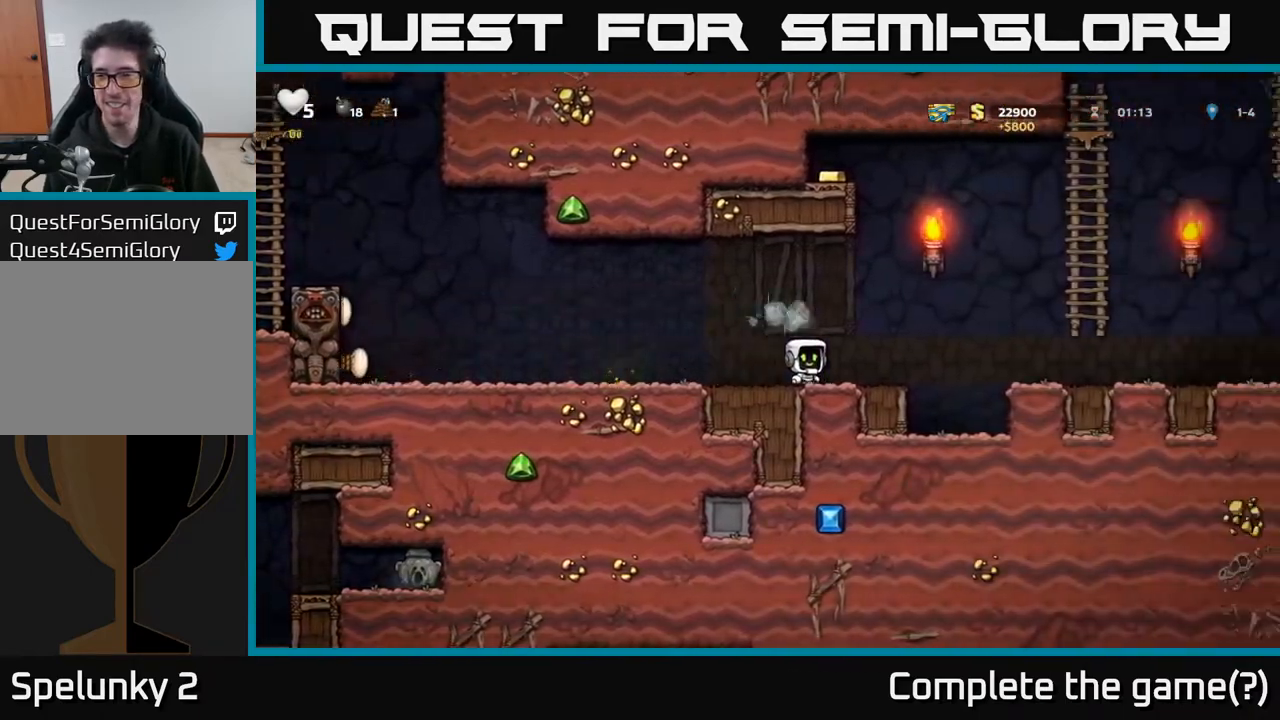
{"buttons": ["DPAD_RIGHT"], "left_stick": "center", "right_stick": "center", "events": [[117, "A", "down"], [183, "A", "up"]]}
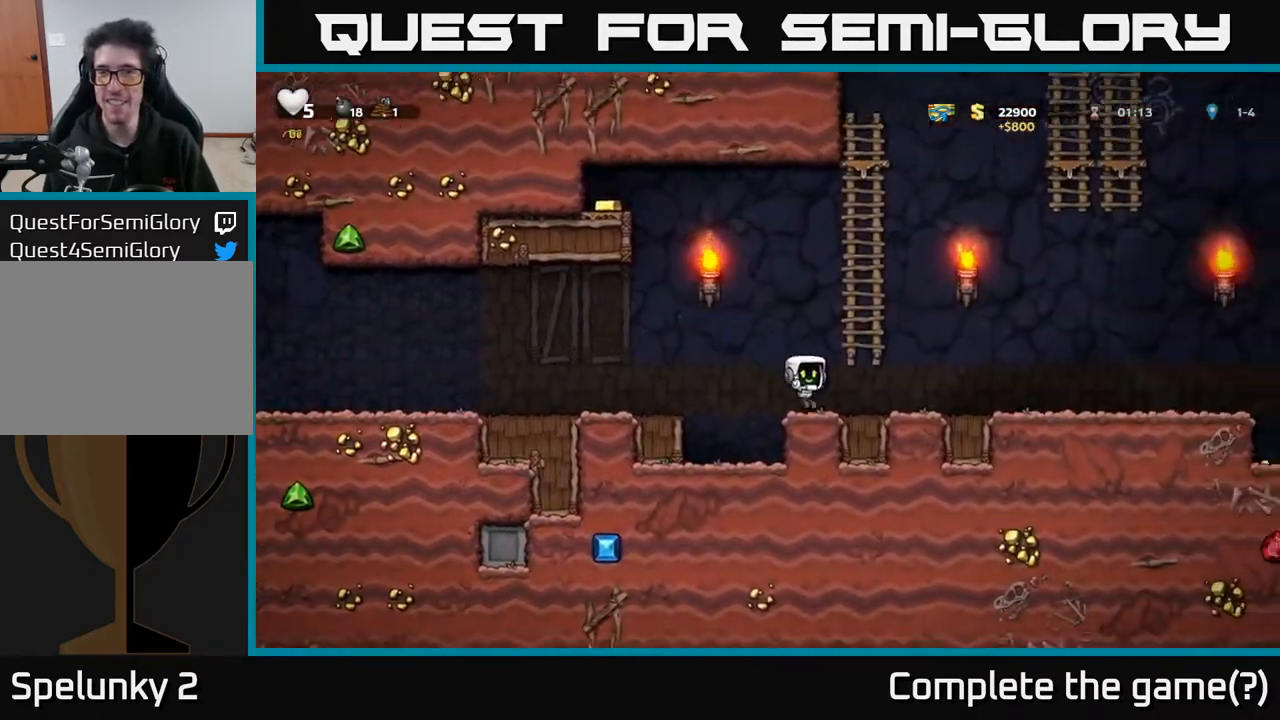
{"buttons": ["DPAD_RIGHT"], "left_stick": "center", "right_stick": "center", "events": [[117, "A", "down"], [183, "A", "up"]]}
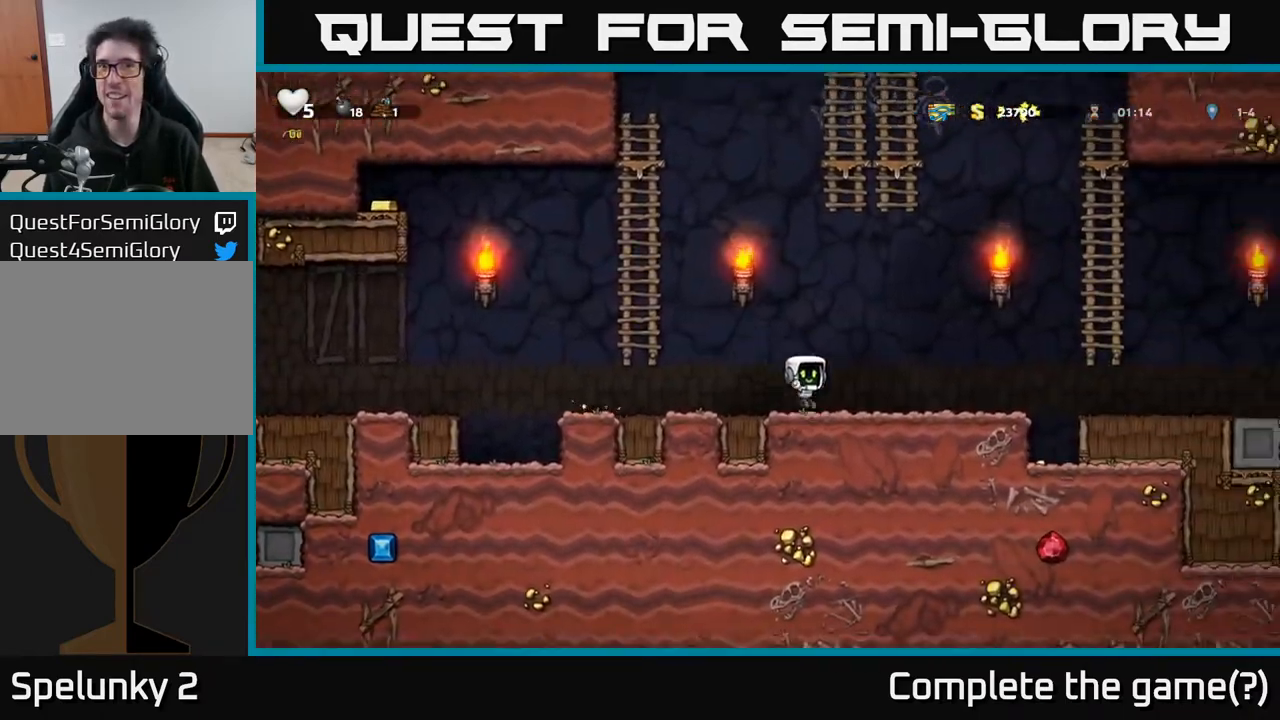
{"buttons": ["DPAD_RIGHT"], "left_stick": "center", "right_stick": "center", "events": [[133, "A", "down"], [167, "A", "up"]]}
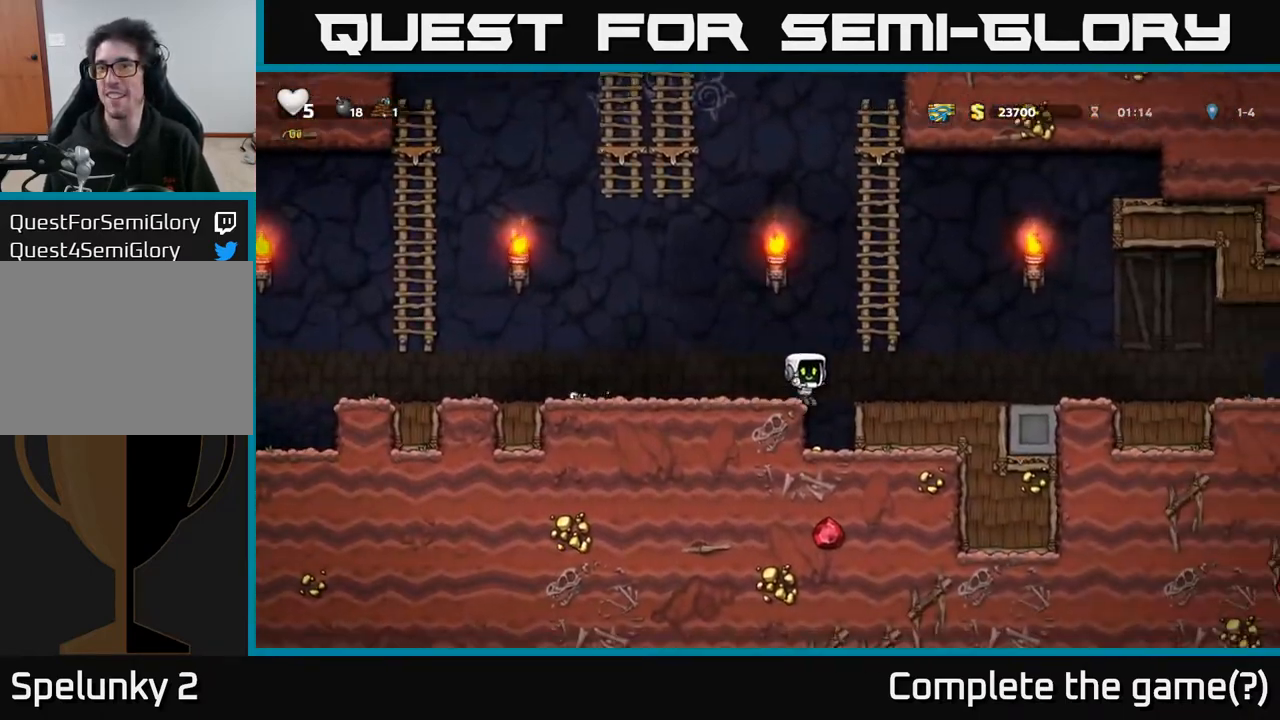
{"buttons": ["DPAD_RIGHT"], "left_stick": "center", "right_stick": "center", "events": [[17, "A", "down"], [200, "A", "up"]]}
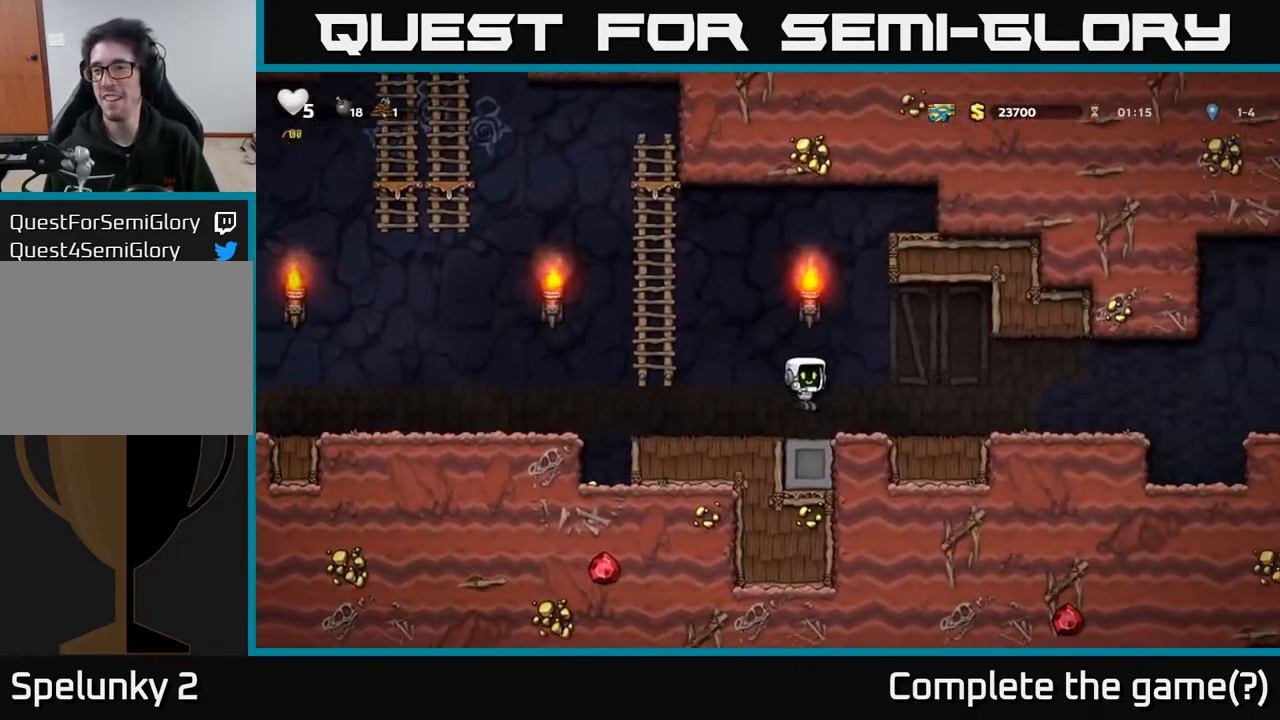
{"buttons": ["DPAD_RIGHT"], "left_stick": "center", "right_stick": "center", "events": [[100, "A", "down"], [183, "A", "up"]]}
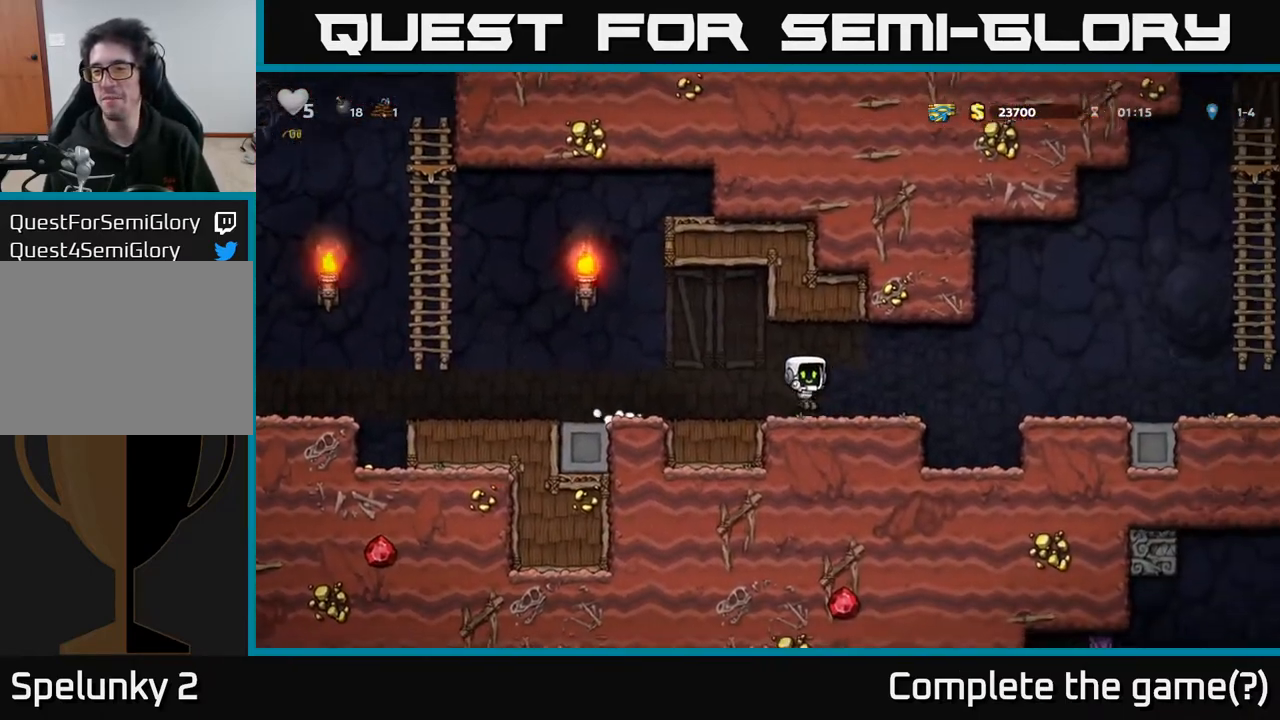
{"buttons": ["DPAD_RIGHT"], "left_stick": "center", "right_stick": "center", "events": [[117, "A", "down"], [200, "A", "up"]]}
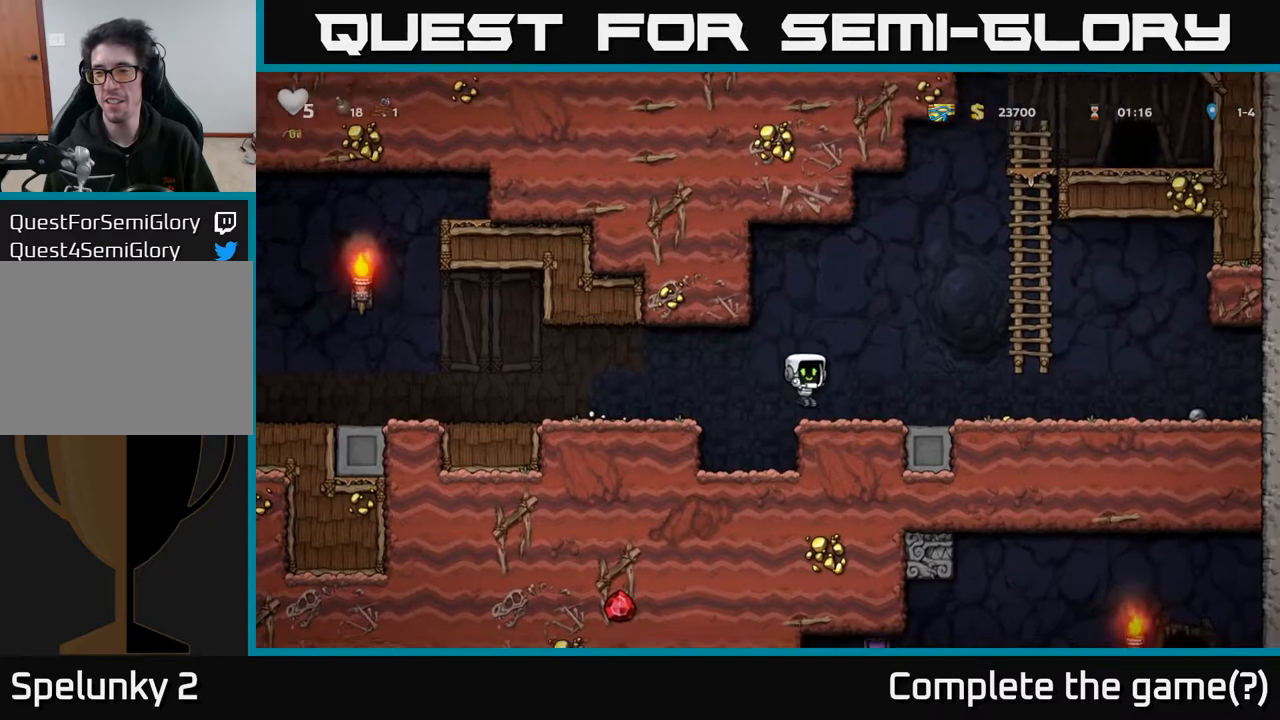
{"buttons": ["A", "DPAD_RIGHT"], "left_stick": "center", "right_stick": "center", "events": [[150, "A", "down"]]}
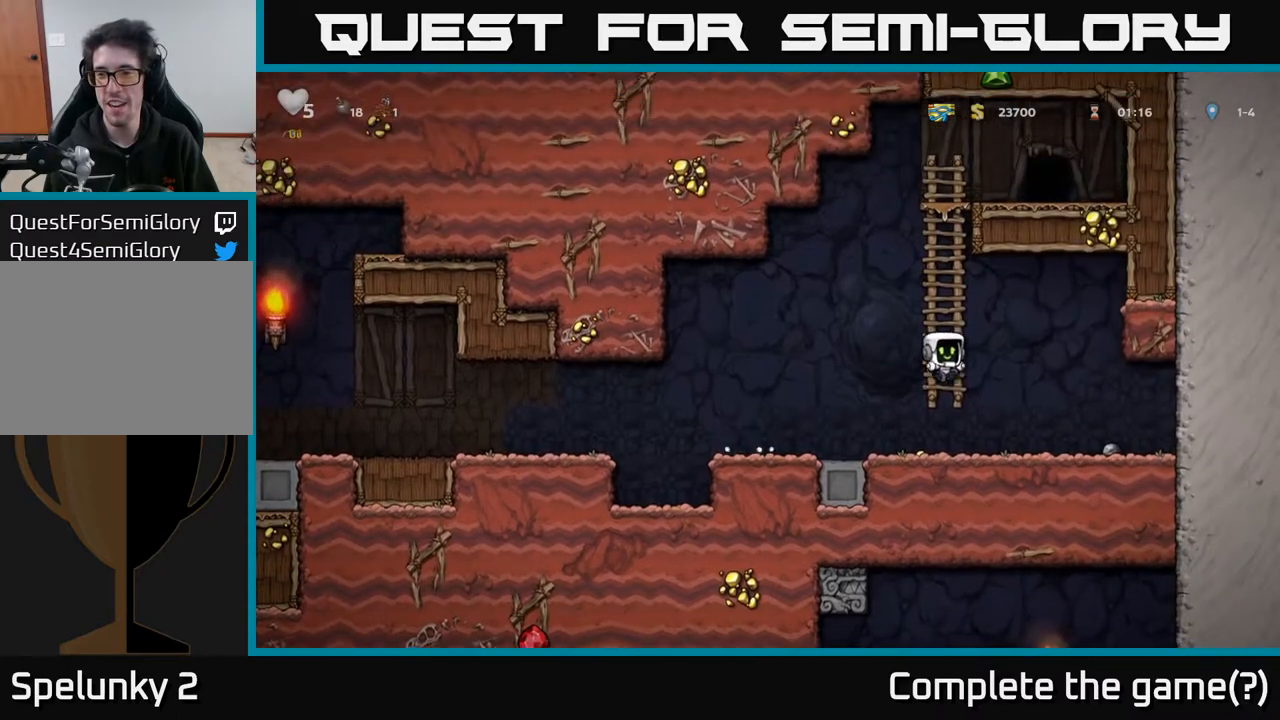
{"buttons": ["DPAD_LEFT"], "left_stick": "center", "right_stick": "center", "events": [[17, "A", "up"], [267, "DPAD_DOWN", "down"], [283, "DPAD_RIGHT", "up"], [367, "X", "down"], [450, "DPAD_DOWN", "up"], [450, "DPAD_LEFT", "down"], [467, "X", "up"]]}
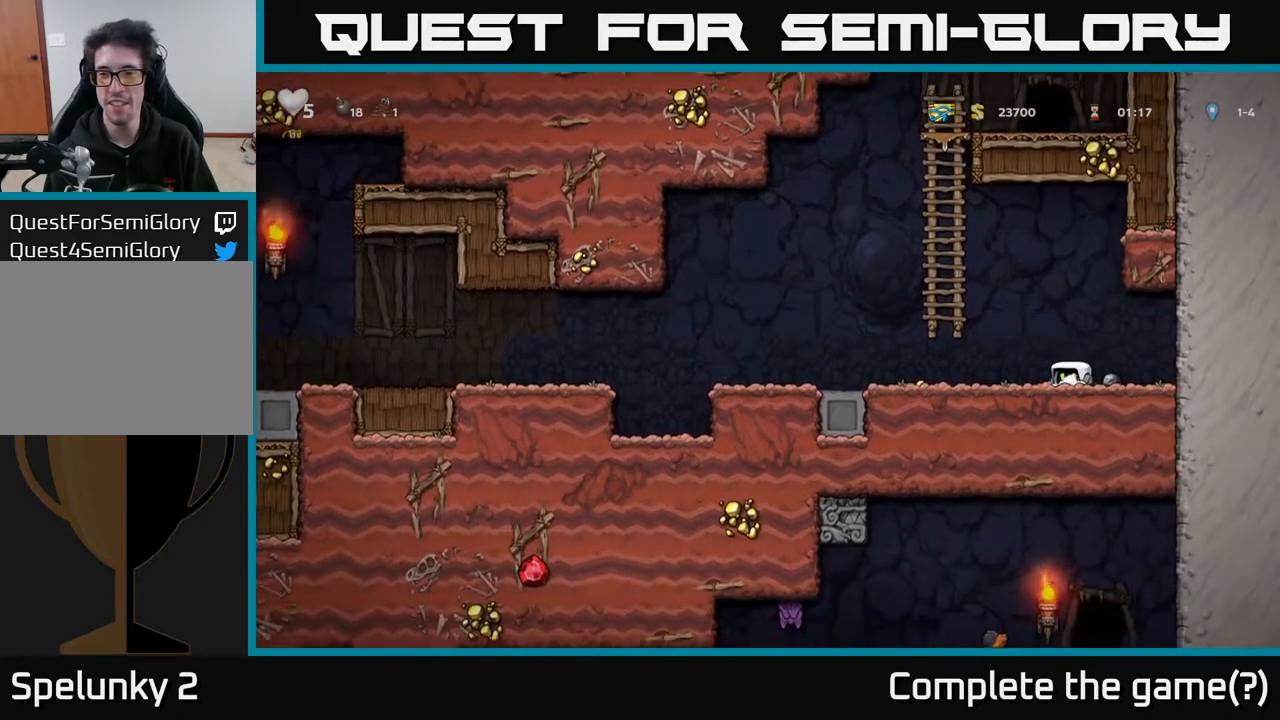
{"buttons": ["DPAD_LEFT"], "left_stick": "center", "right_stick": "center", "events": [[200, "A", "down"], [217, "DPAD_LEFT", "up"], [250, "DPAD_RIGHT", "down"], [400, "DPAD_RIGHT", "up"], [400, "DPAD_UP", "down"], [450, "DPAD_LEFT", "down"], [483, "A", "up"], [483, "DPAD_UP", "up"]]}
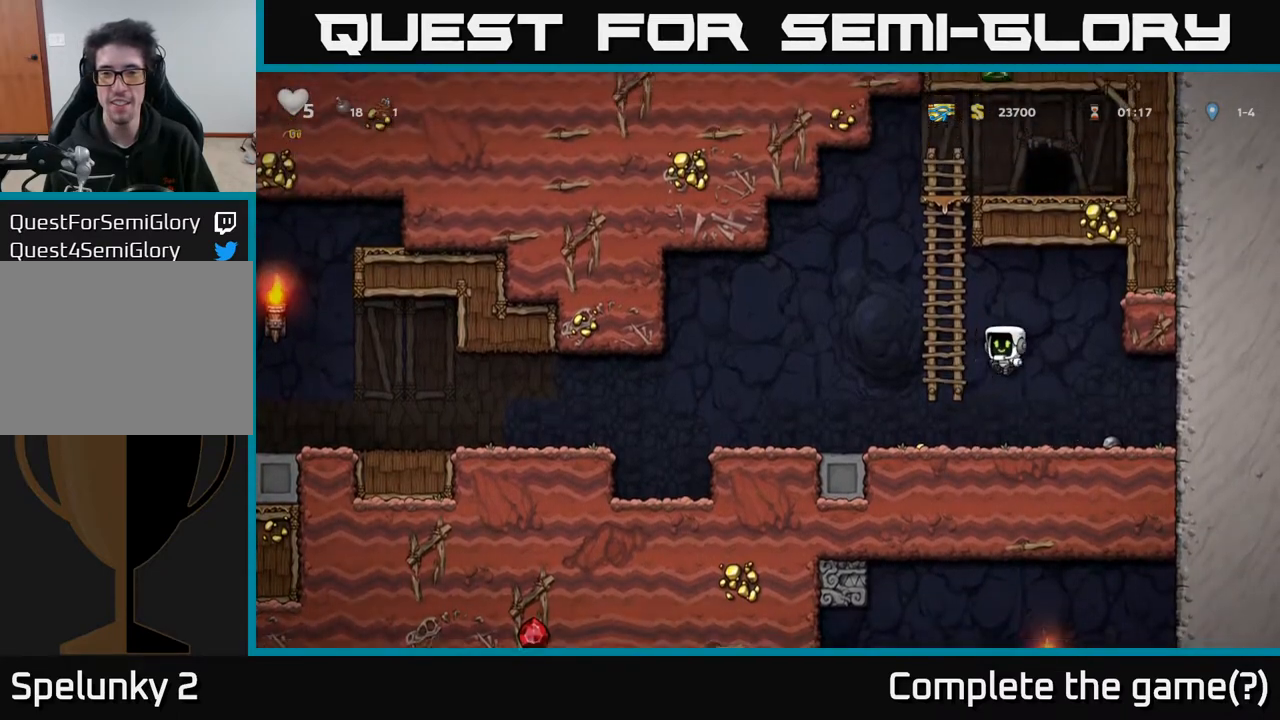
{"buttons": ["DPAD_LEFT"], "left_stick": "center", "right_stick": "center", "events": [[250, "A", "down"], [350, "A", "up"]]}
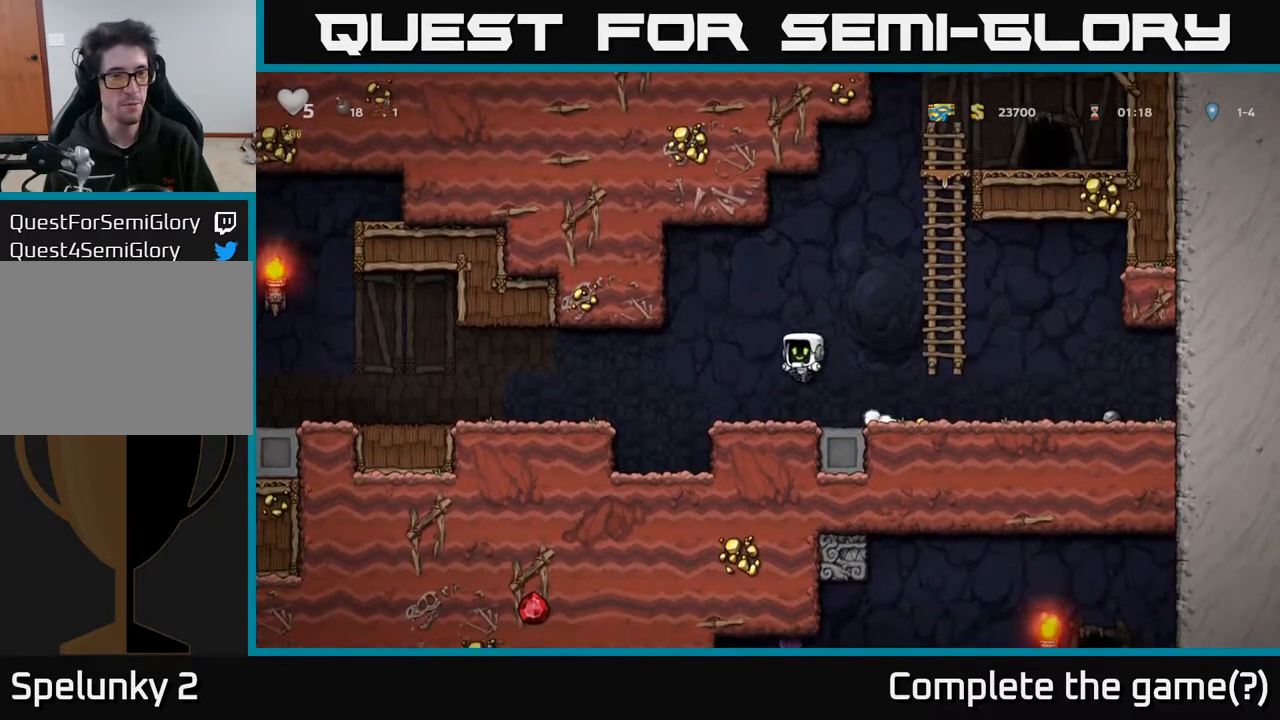
{"buttons": ["DPAD_LEFT"], "left_stick": "center", "right_stick": "center", "events": [[233, "A", "down"], [400, "A", "up"]]}
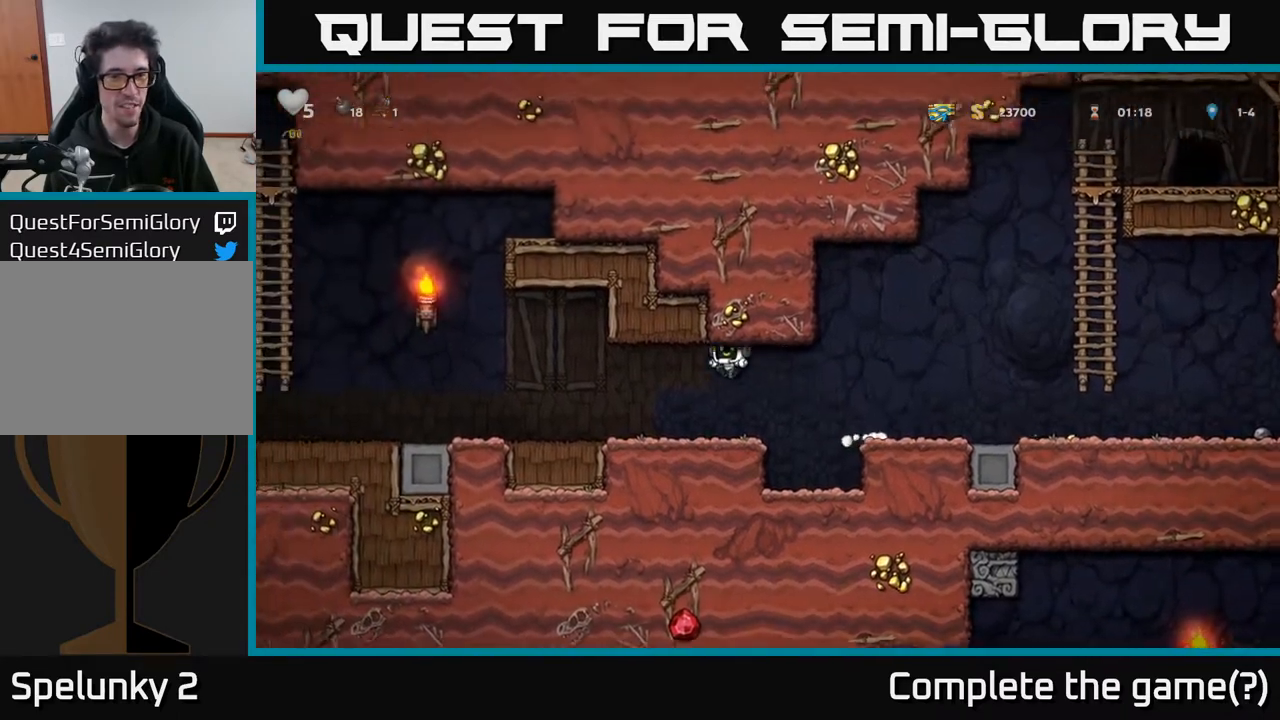
{"buttons": ["DPAD_LEFT"], "left_stick": "center", "right_stick": "center", "events": [[233, "A", "down"], [333, "A", "up"]]}
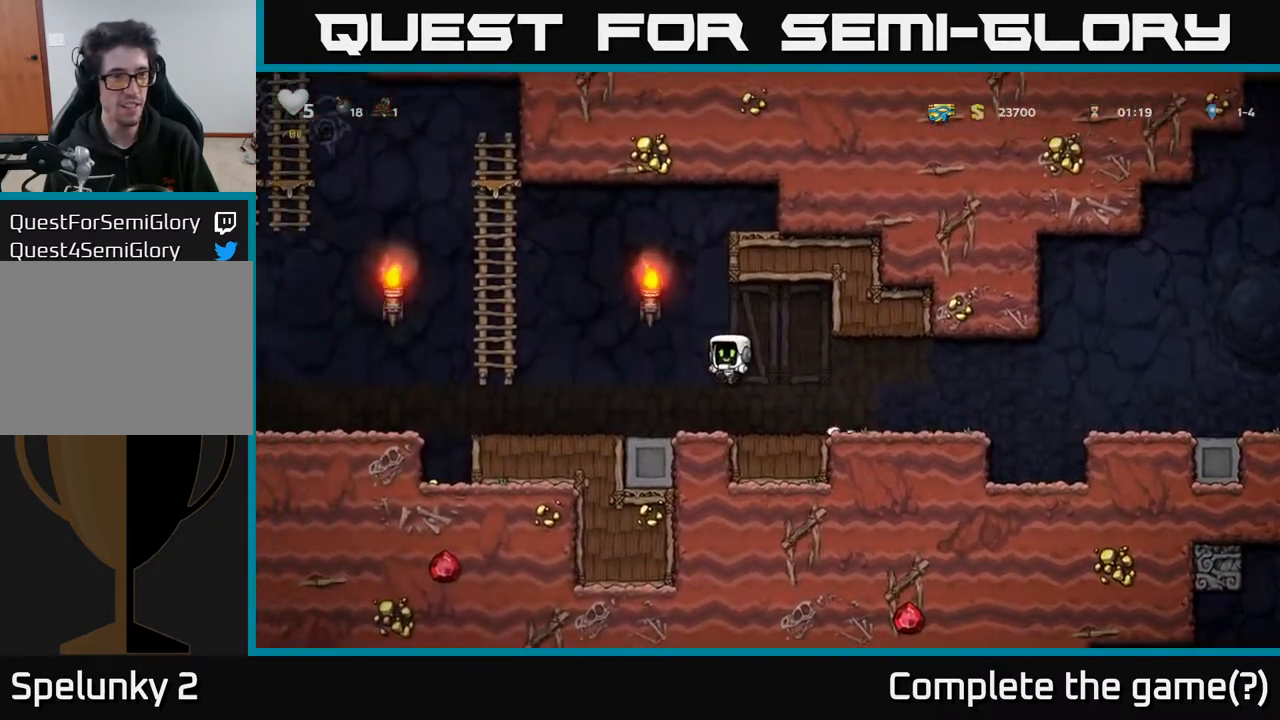
{"buttons": ["A", "DPAD_UP"], "left_stick": "center", "right_stick": "center", "events": [[233, "A", "down"], [417, "DPAD_UP", "down"], [433, "DPAD_LEFT", "up"]]}
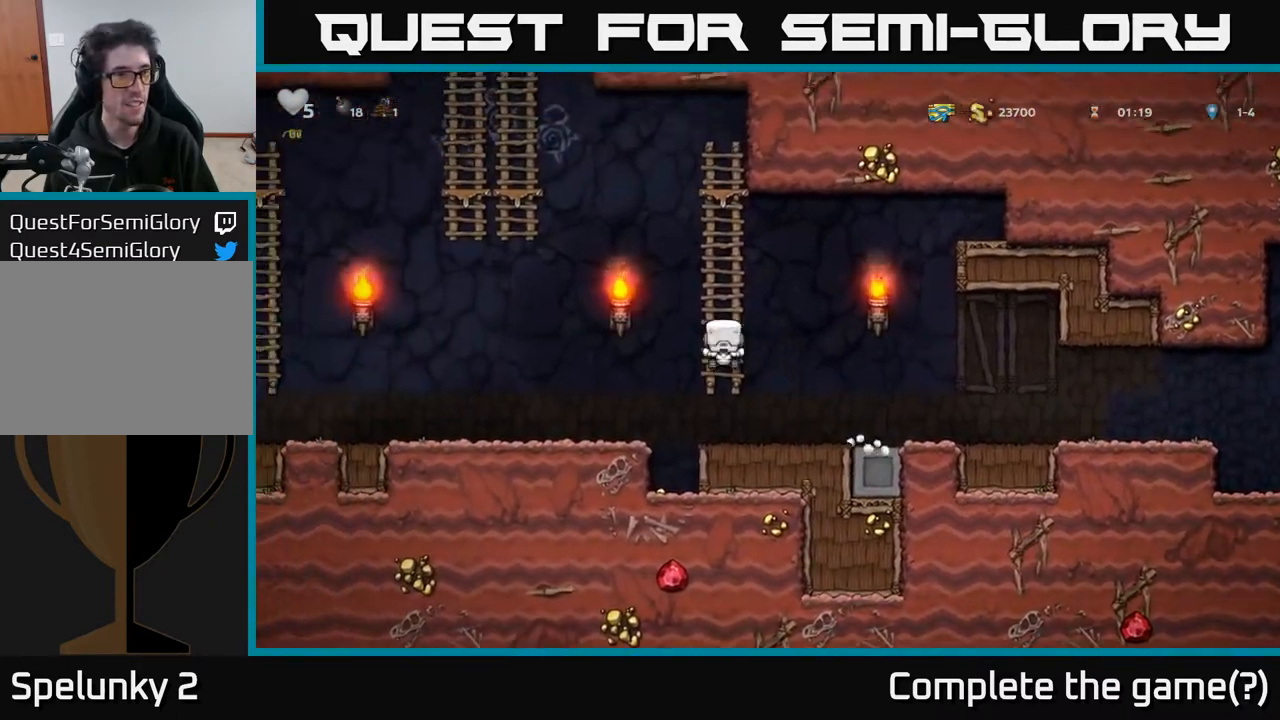
{"buttons": ["A", "DPAD_LEFT"], "left_stick": "center", "right_stick": "center", "events": [[67, "A", "up"], [333, "DPAD_LEFT", "down"], [350, "A", "down"], [367, "DPAD_UP", "up"]]}
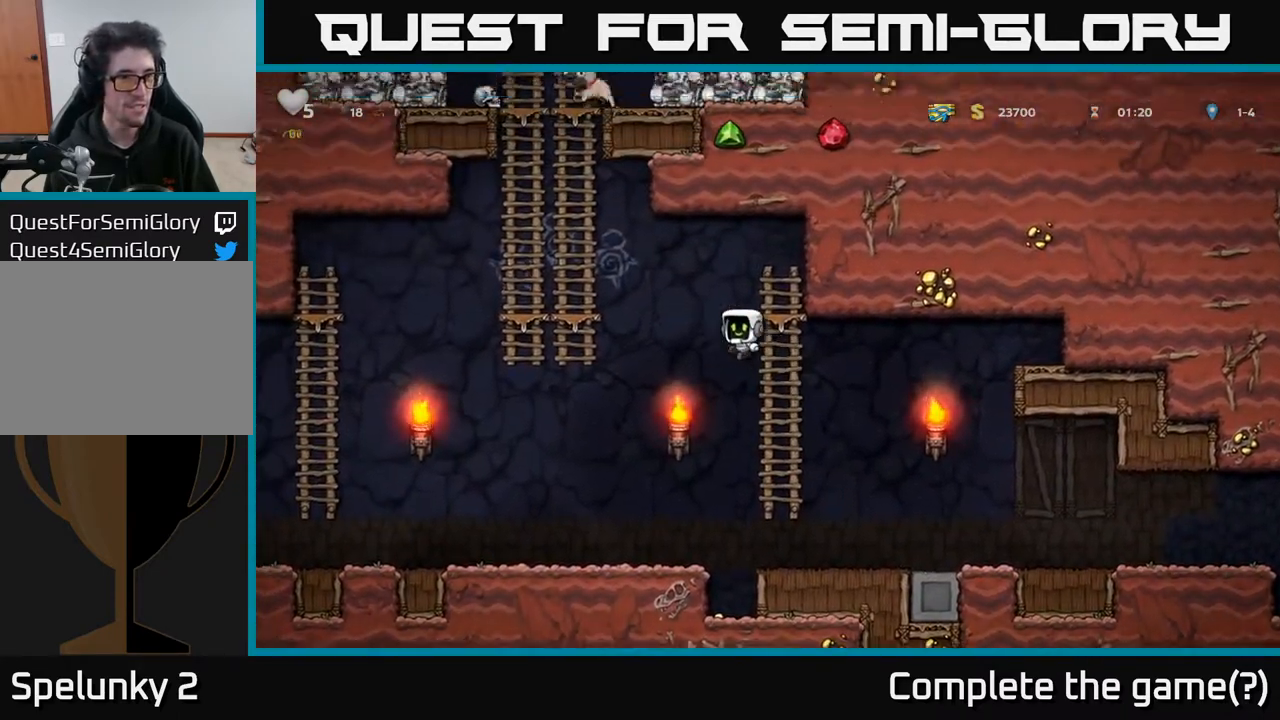
{"buttons": ["A", "DPAD_UP"], "left_stick": "center", "right_stick": "center", "events": [[300, "DPAD_UP", "down"], [333, "A", "up"], [333, "DPAD_LEFT", "up"], [417, "A", "down"]]}